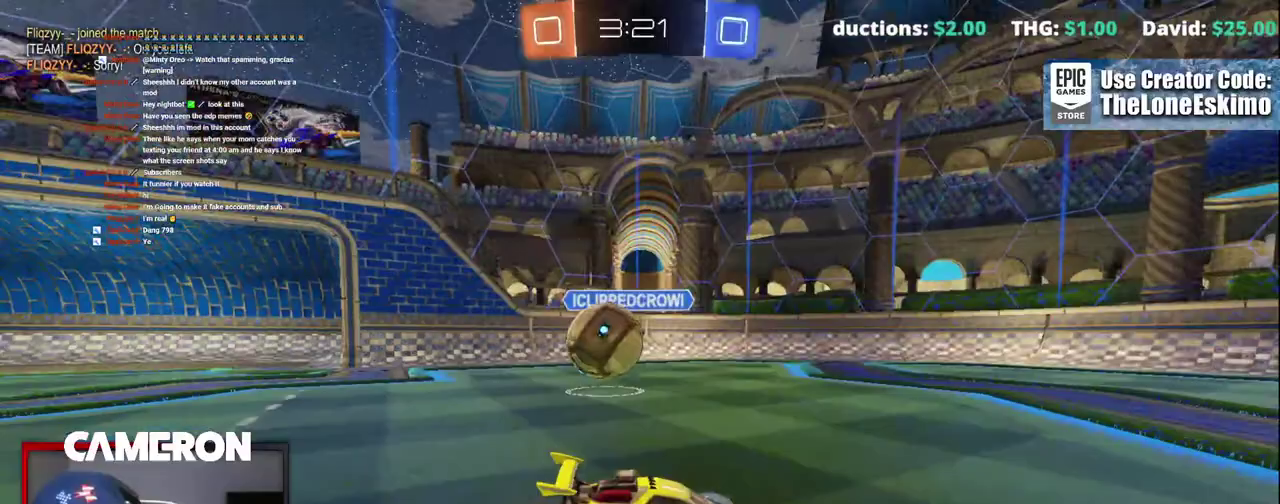
Gameplay with a controller (Xbox layout); each line is a JSON object with the inputs held at the frame after it. "events" lists button and stick changes between this image and that frame as [ms after this image, input, new state], when the widget could be followed in between. This document gives stick clicks only as held states, not as events. Not read: L1 R1.
{"buttons": ["R2"], "left_stick": "center", "right_stick": "center"}
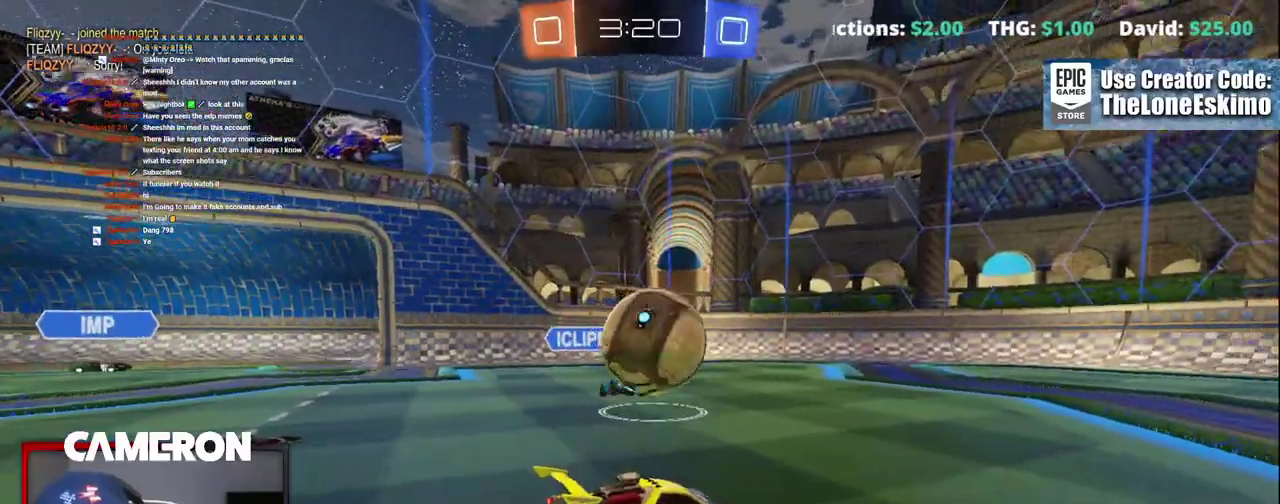
{"buttons": ["A", "R2"], "left_stick": "right", "right_stick": "center", "events": [[17, "left_stick", "left"], [200, "left_stick", "right"], [217, "L2", "down"], [250, "R2", "up"], [350, "R2", "down"], [367, "L2", "up"], [433, "A", "down"]]}
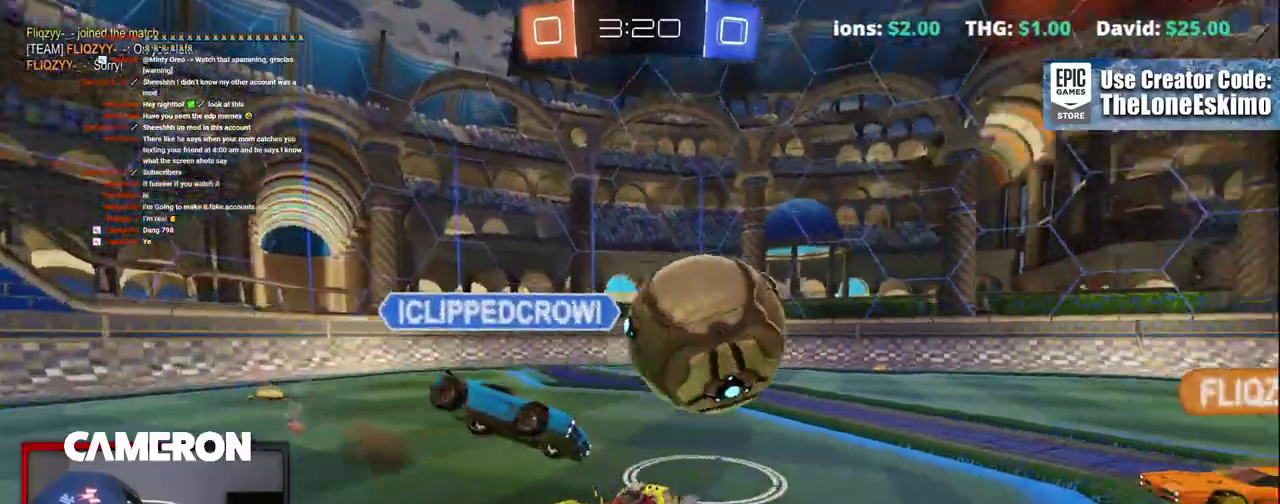
{"buttons": ["B", "R2"], "left_stick": "center", "right_stick": "center", "events": [[150, "A", "up"], [150, "left_stick", "center"], [283, "B", "down"]]}
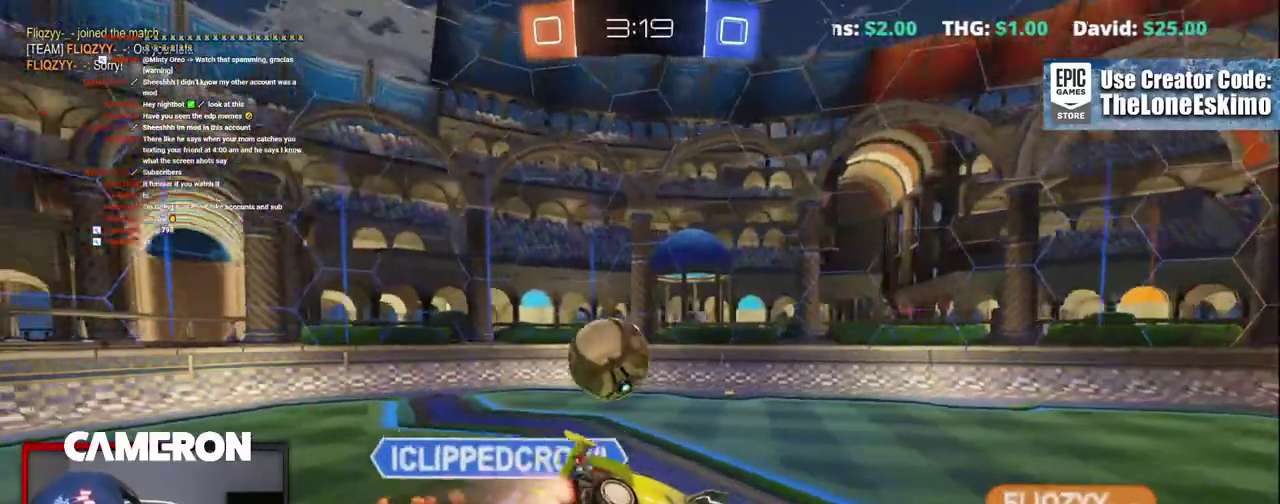
{"buttons": ["B"], "left_stick": "center", "right_stick": "center", "events": [[167, "left_stick", "down-right"], [367, "left_stick", "center"], [383, "R2", "up"]]}
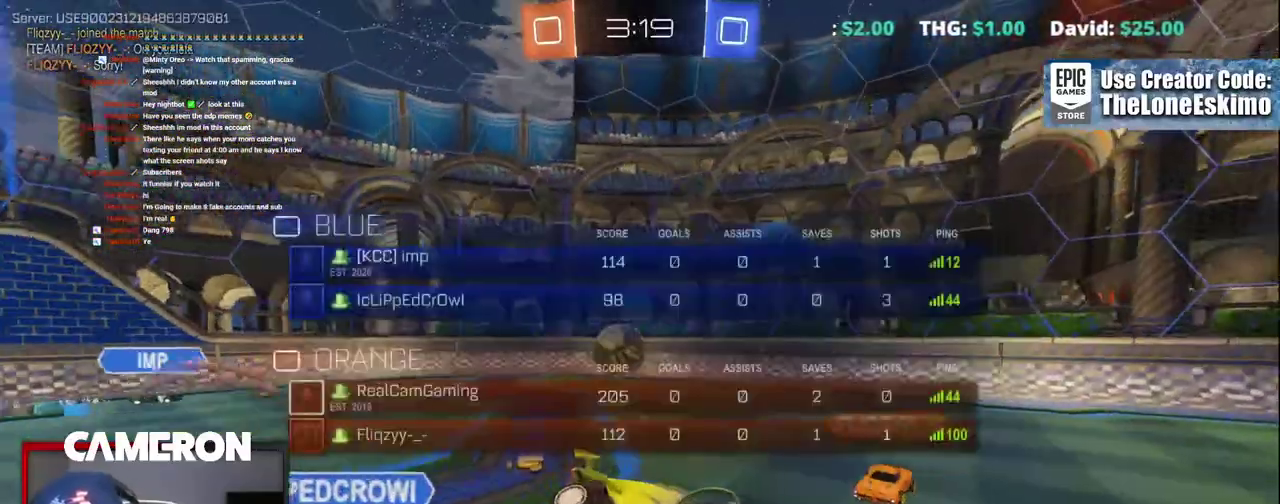
{"buttons": ["R2"], "left_stick": "up-left", "right_stick": "center"}